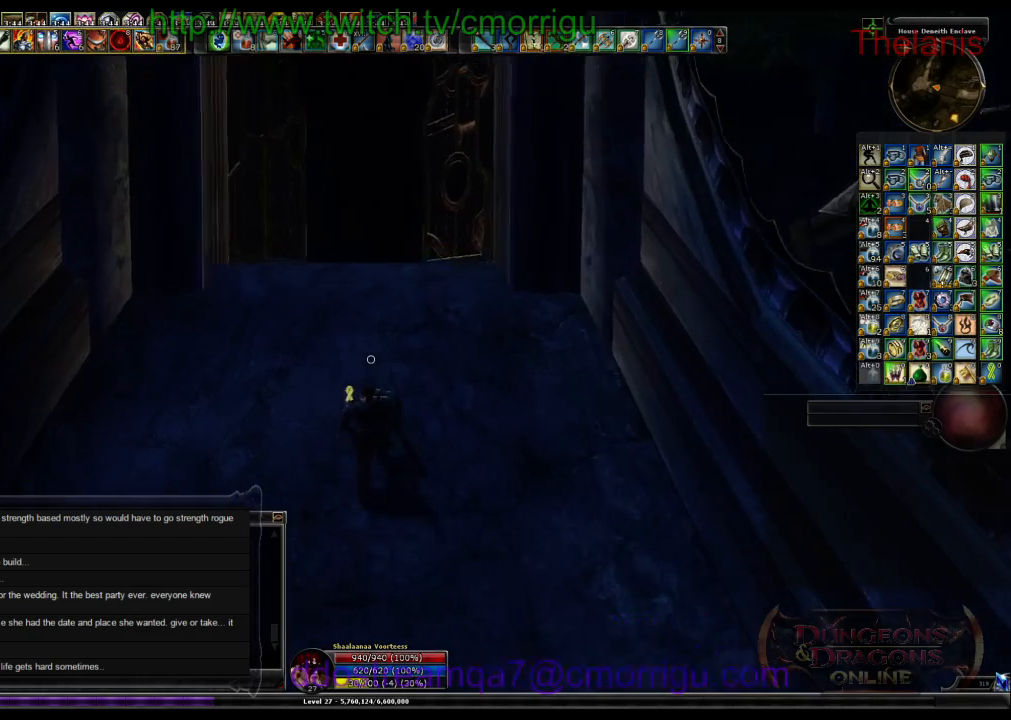
Gameplay with keyboard; each line is a JSON object with the keys held at the frame after it. "events" lists presses ("down") and releases ("up") of ".", "/", "0", "1", "2", "3", "4", "5", "6", "7", "8", "9", "a", "b", "backslash", "backspace", "c", "caps_lock", "comma", "ctrl_l", "ctrl_r", "d", "e", "equals", "escape", "f", "f1", "f2", "f4", "f5", "f6", "f7", "f8", "f9", "g", "h", "i", "j", "k", "l", "lbracket", "m", "minus", "n", "o", "p", "q", "quote", "r", "rbracket", "return", "s", "semicolon", "shift_l", "shift_r", "space", "t", "tab", "tilde", "u", "v", "w", "x", "y" and "z" between this image and that frame as [ms after this image, input, new state], when the widget could be followed in between. No other keys are recorded. Mouse input is not recorded. Not read: f10 f11 f12 f3.
{"keys": ["w"], "events": []}
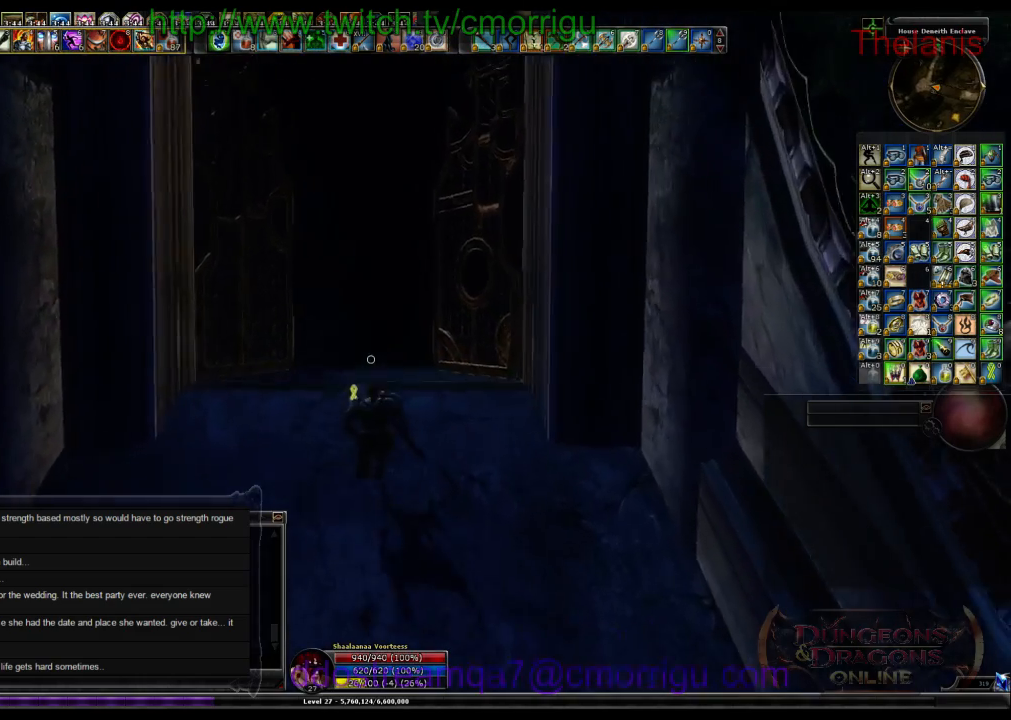
{"keys": ["w"], "events": []}
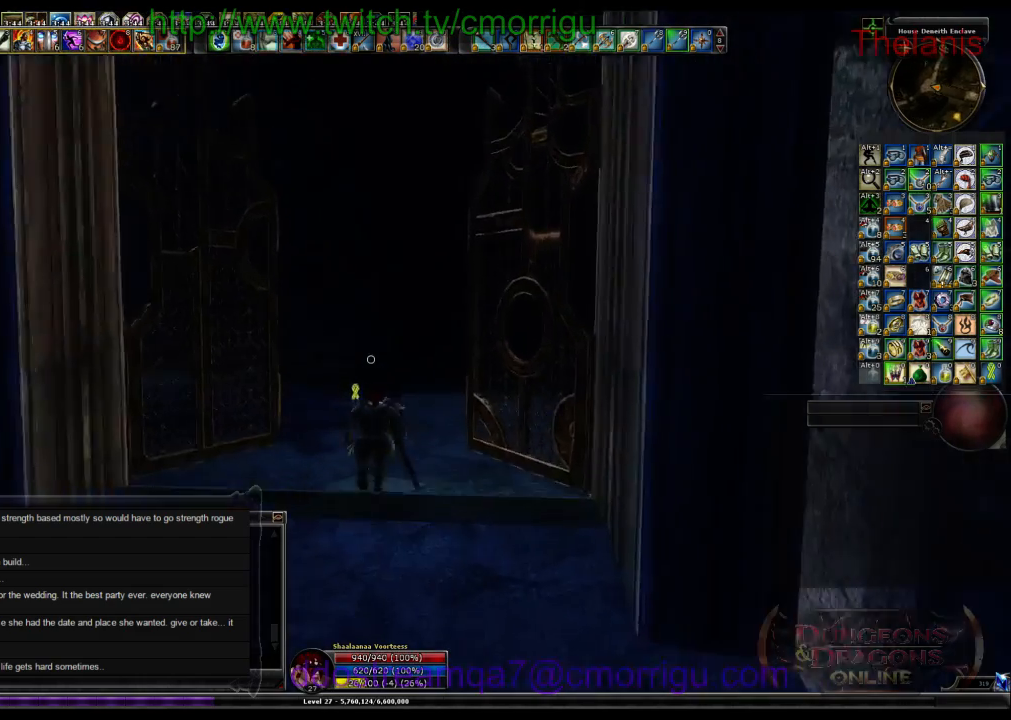
{"keys": ["w"], "events": []}
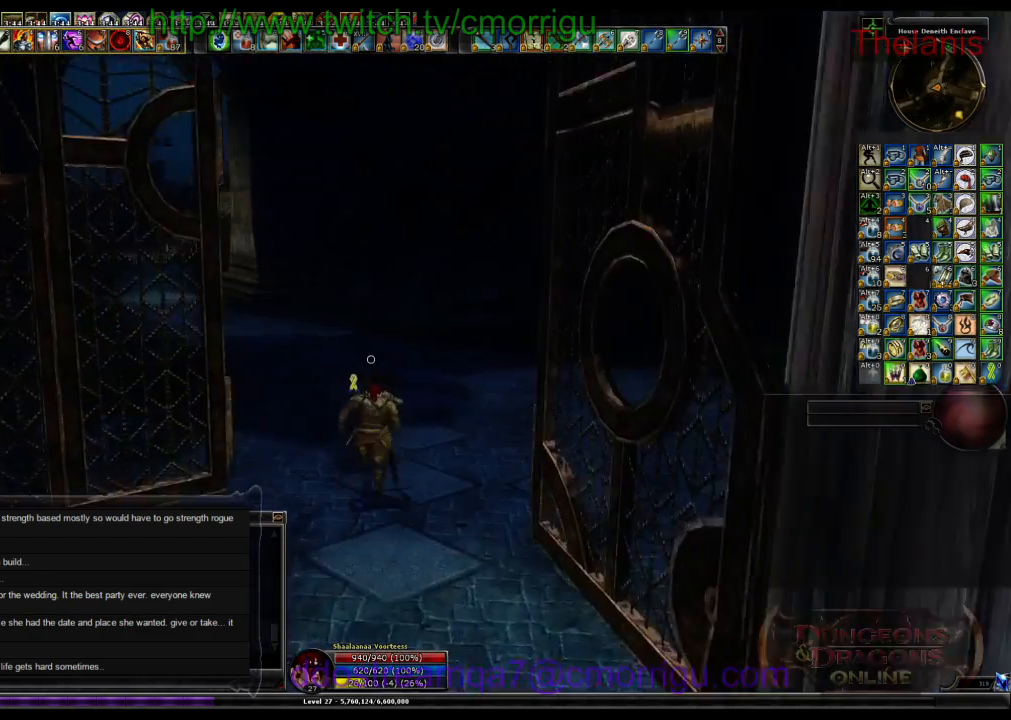
{"keys": ["w"], "events": []}
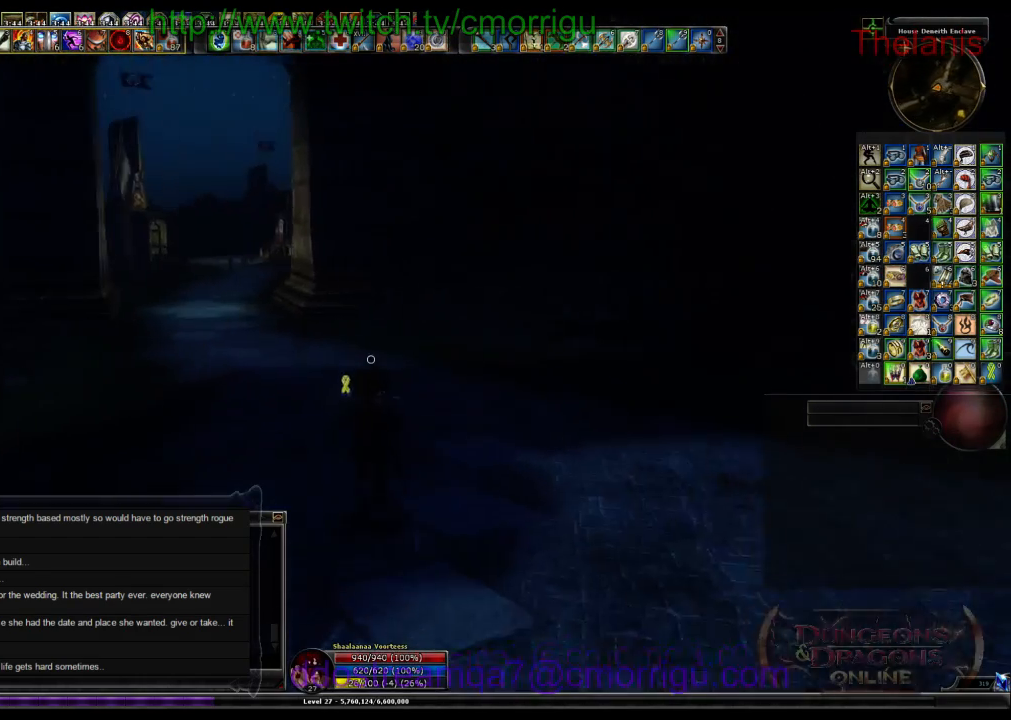
{"keys": ["w"], "events": []}
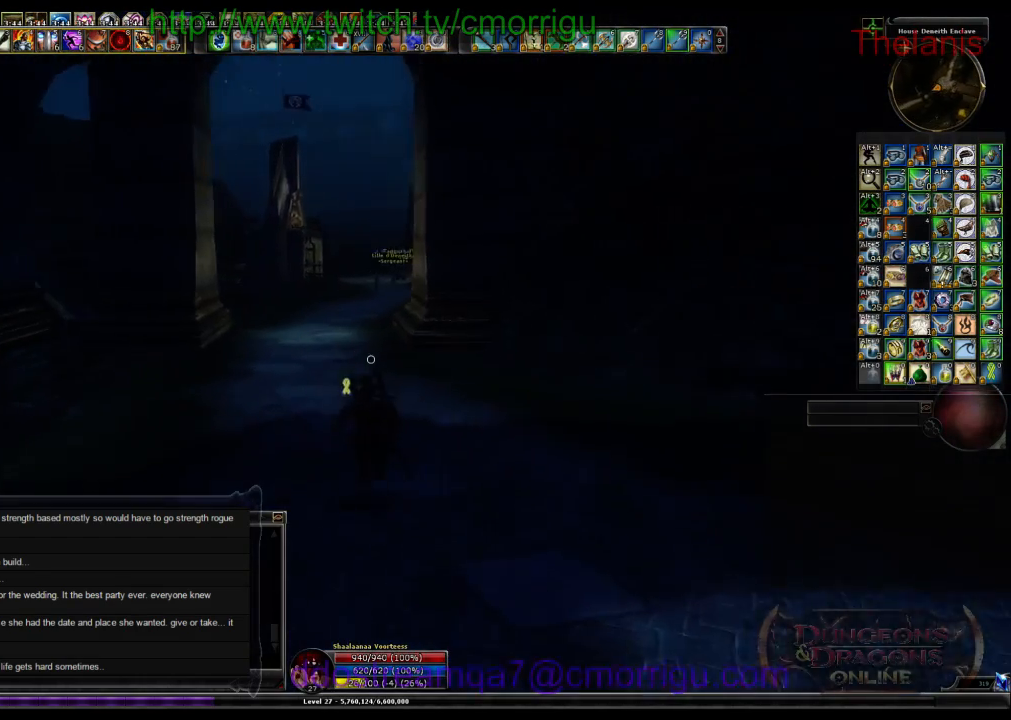
{"keys": ["w"], "events": []}
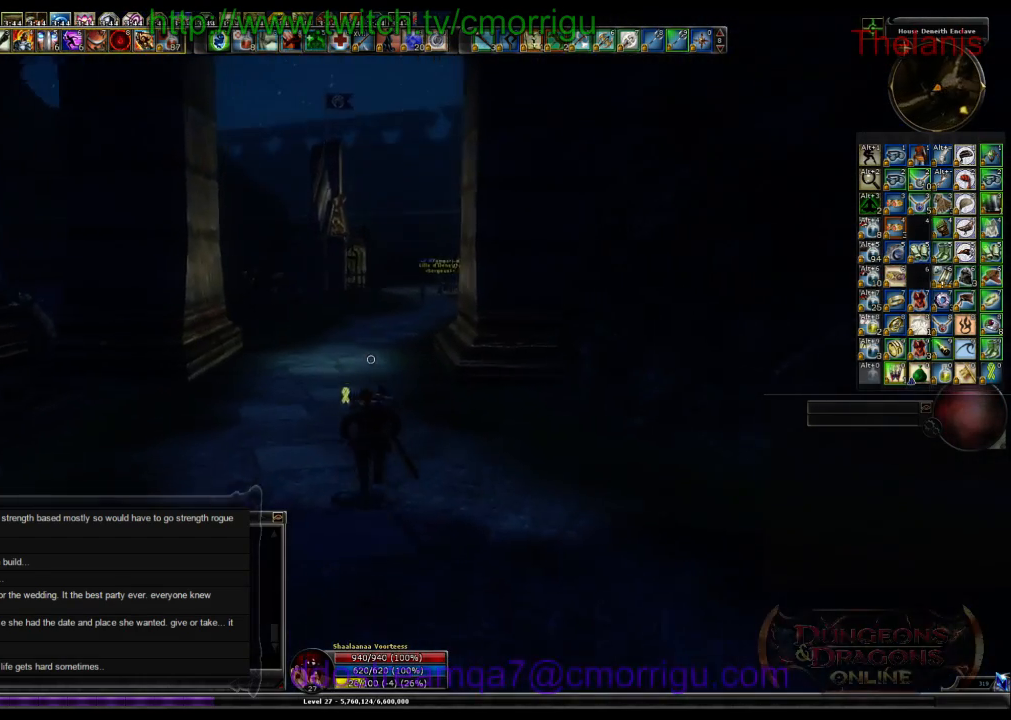
{"keys": ["w"], "events": []}
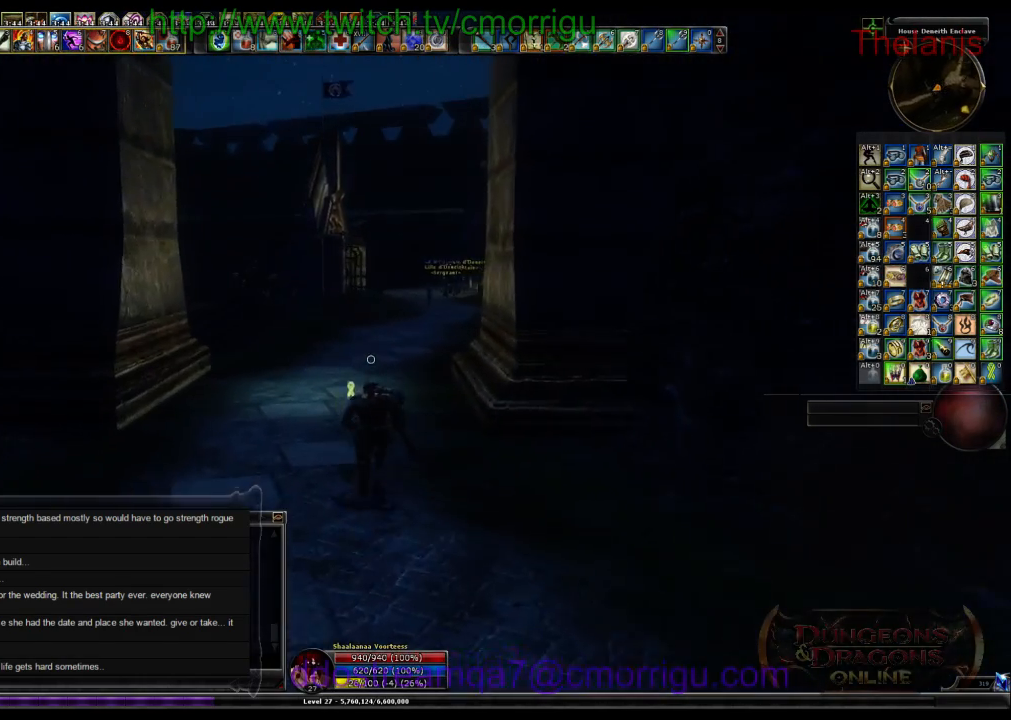
{"keys": ["w"], "events": []}
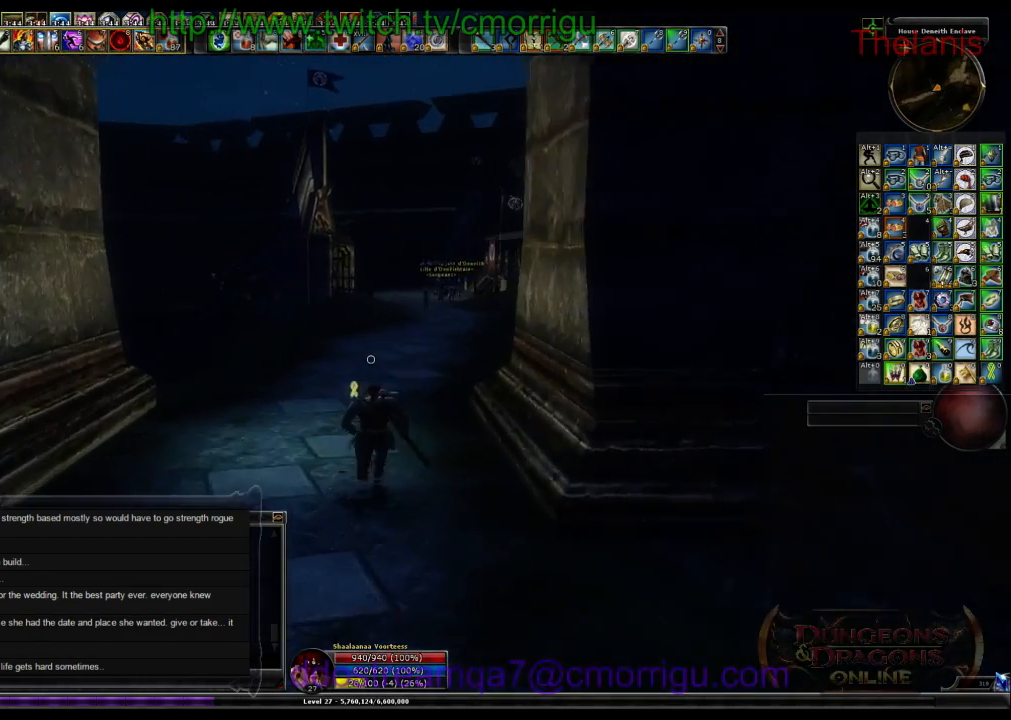
{"keys": ["w"], "events": []}
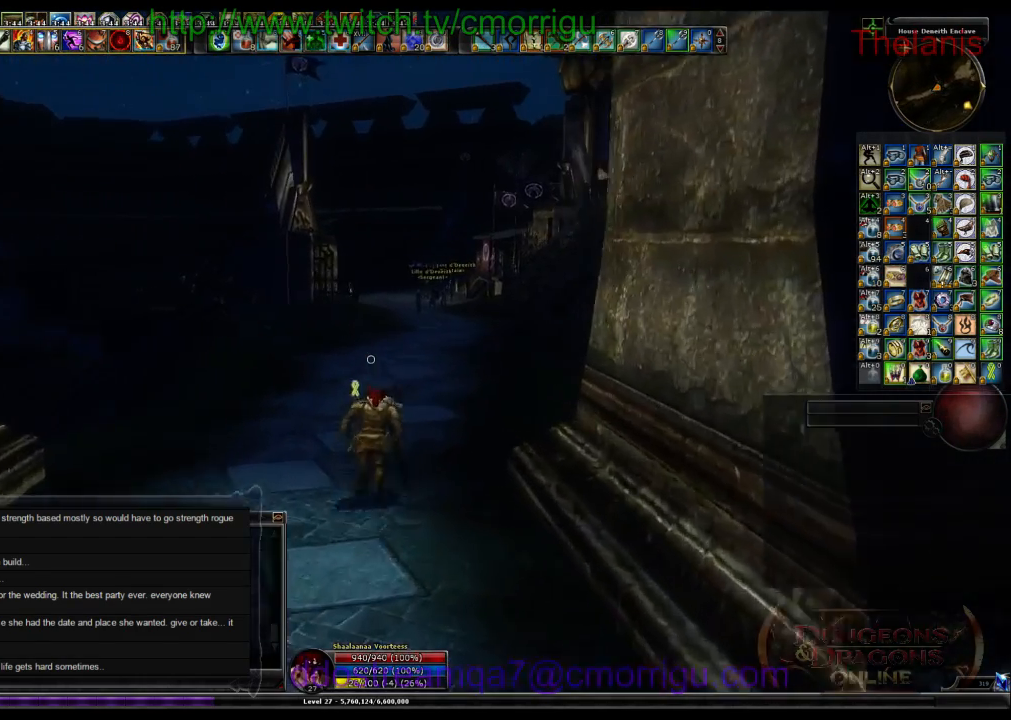
{"keys": ["w"], "events": []}
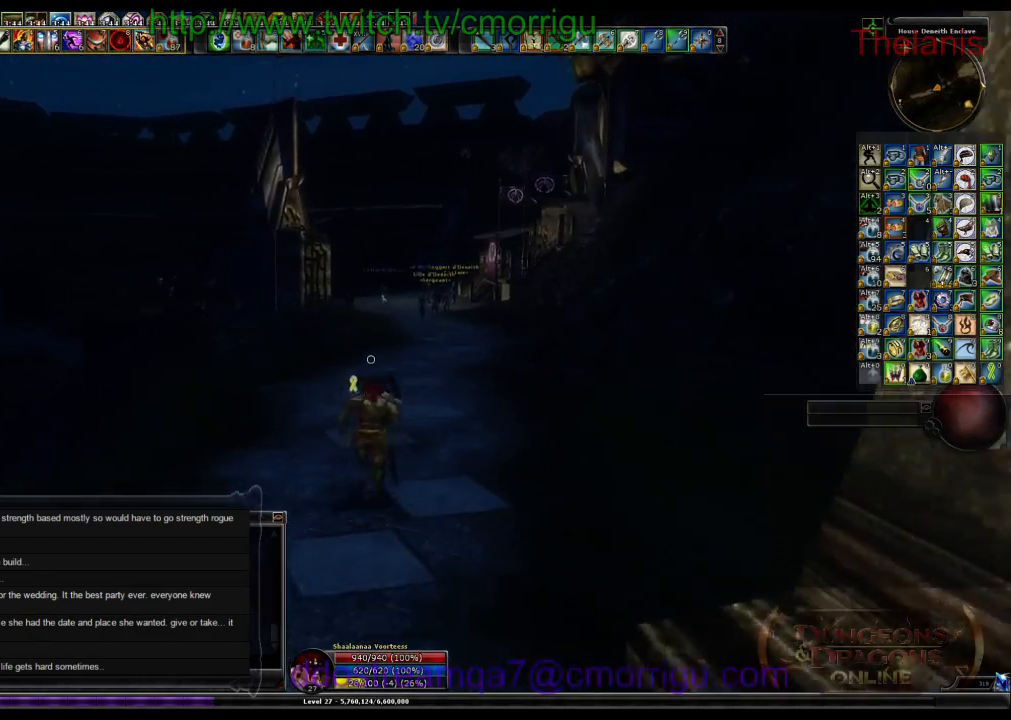
{"keys": ["w"], "events": []}
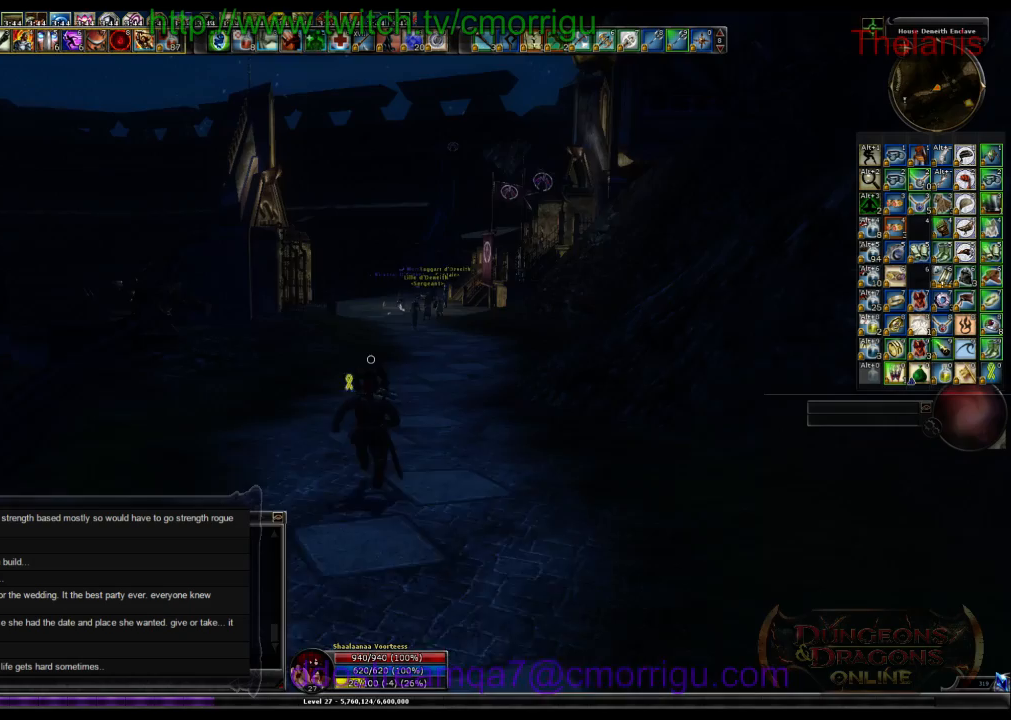
{"keys": ["w"], "events": []}
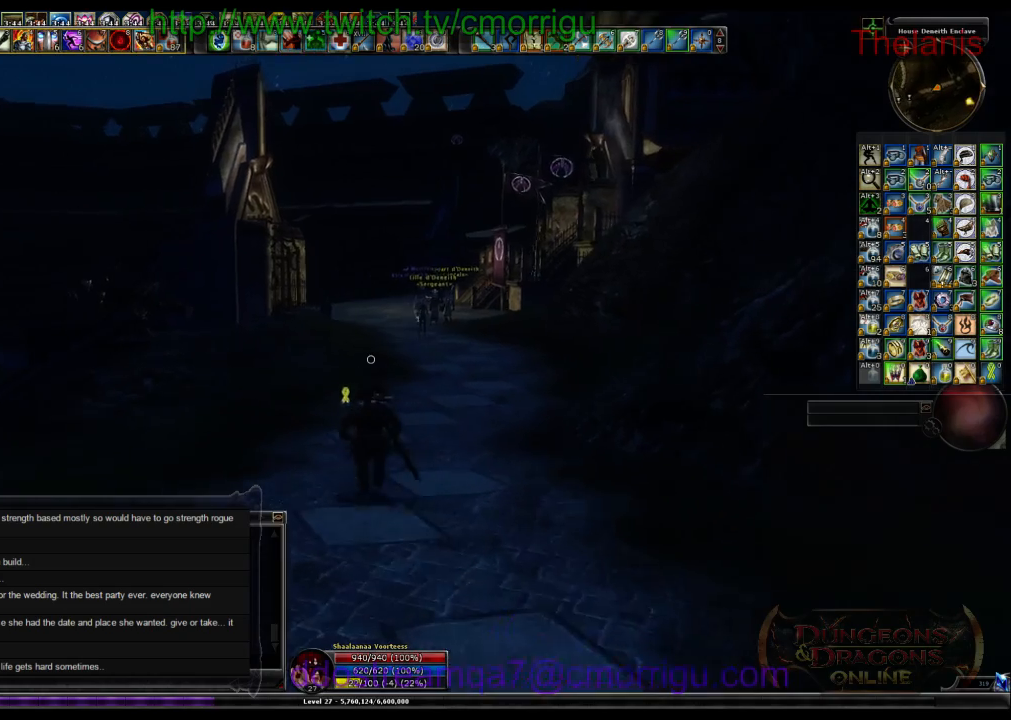
{"keys": ["w"], "events": []}
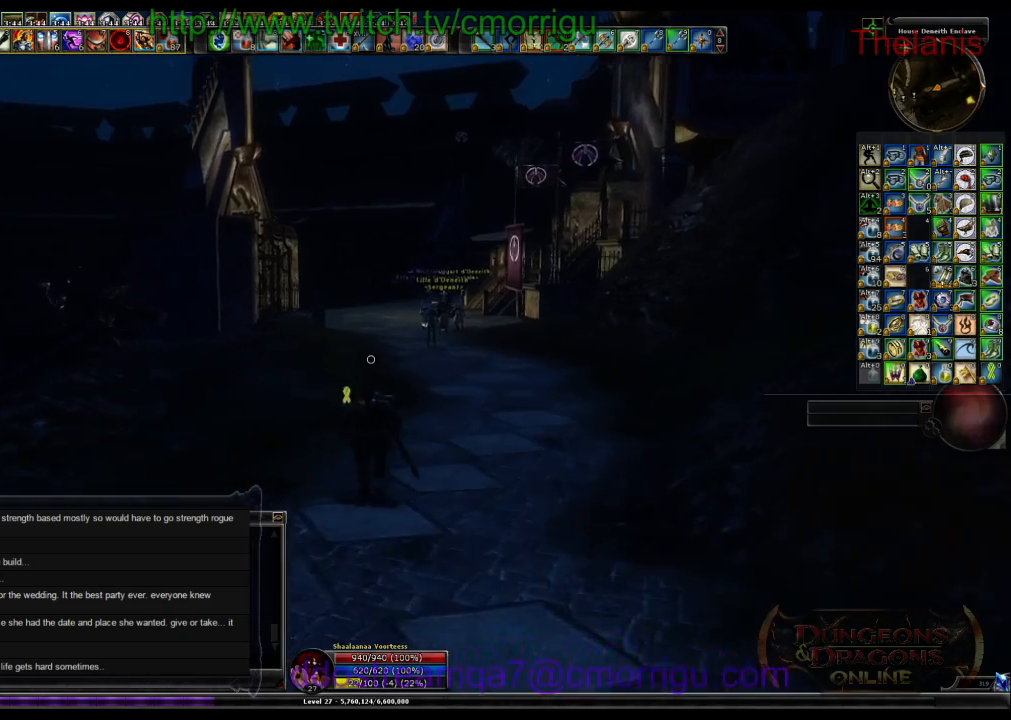
{"keys": ["w"], "events": []}
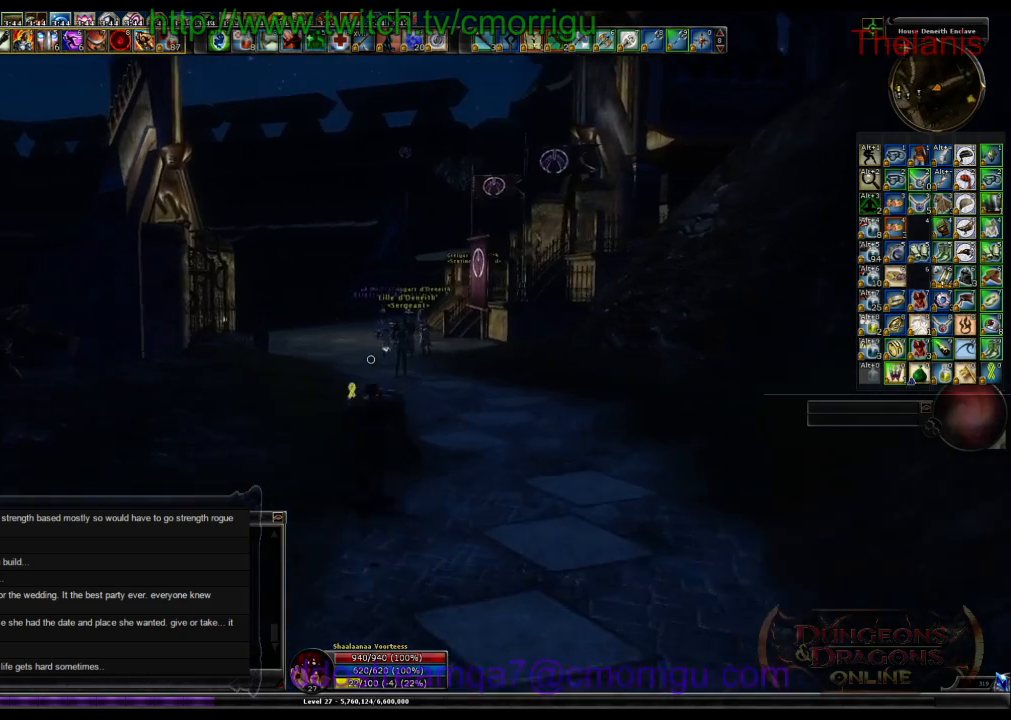
{"keys": ["w"], "events": []}
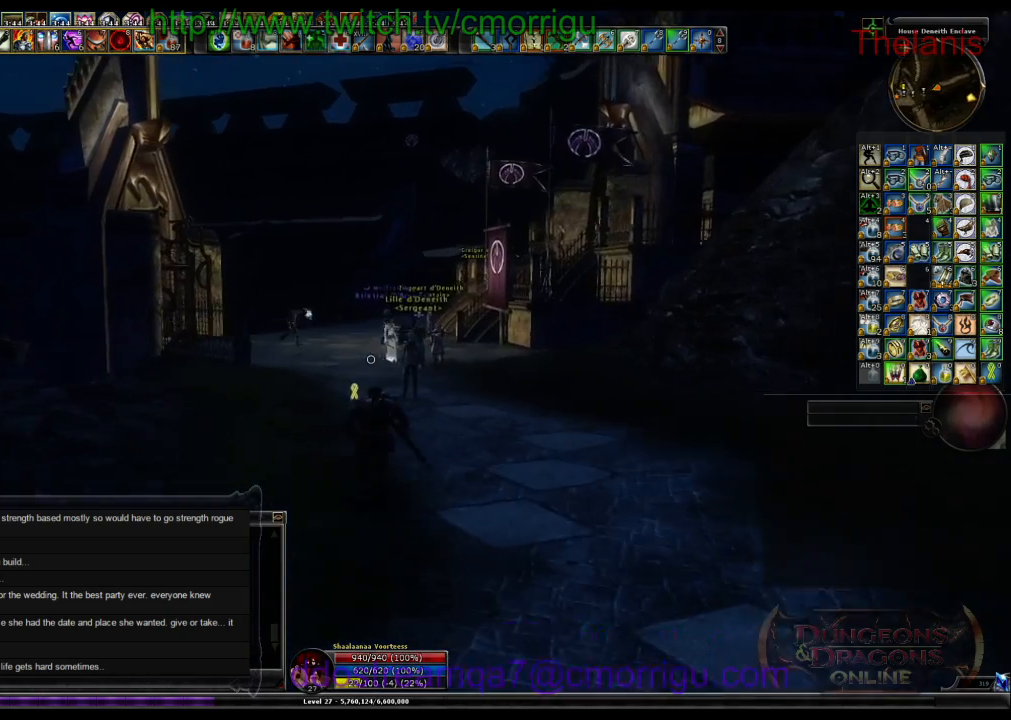
{"keys": ["w"], "events": []}
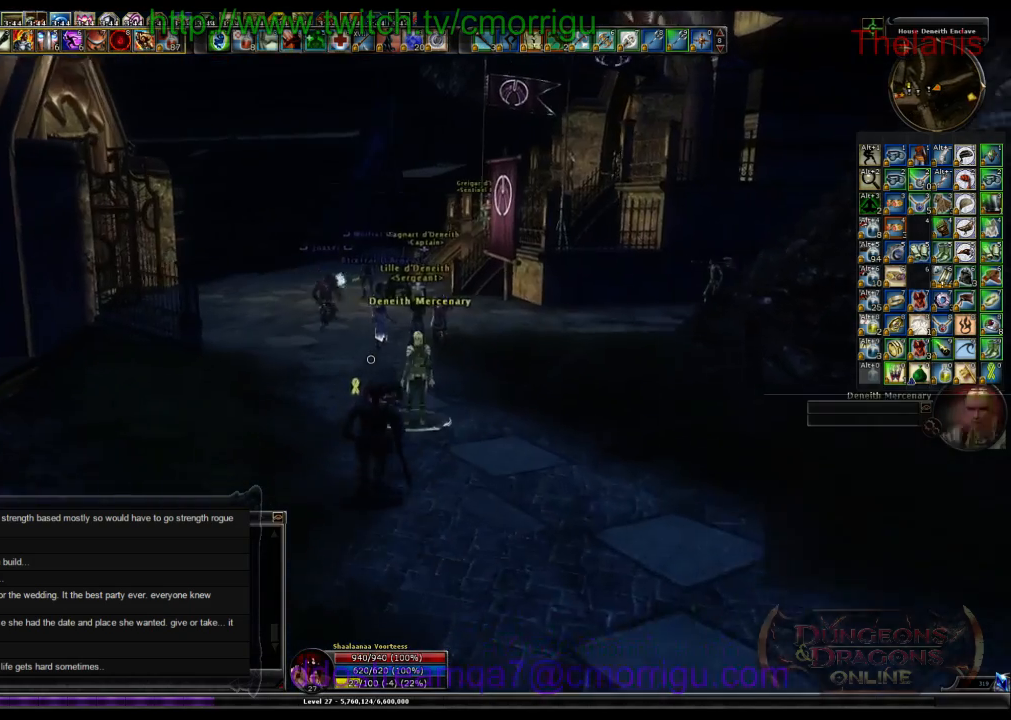
{"keys": ["w"], "events": []}
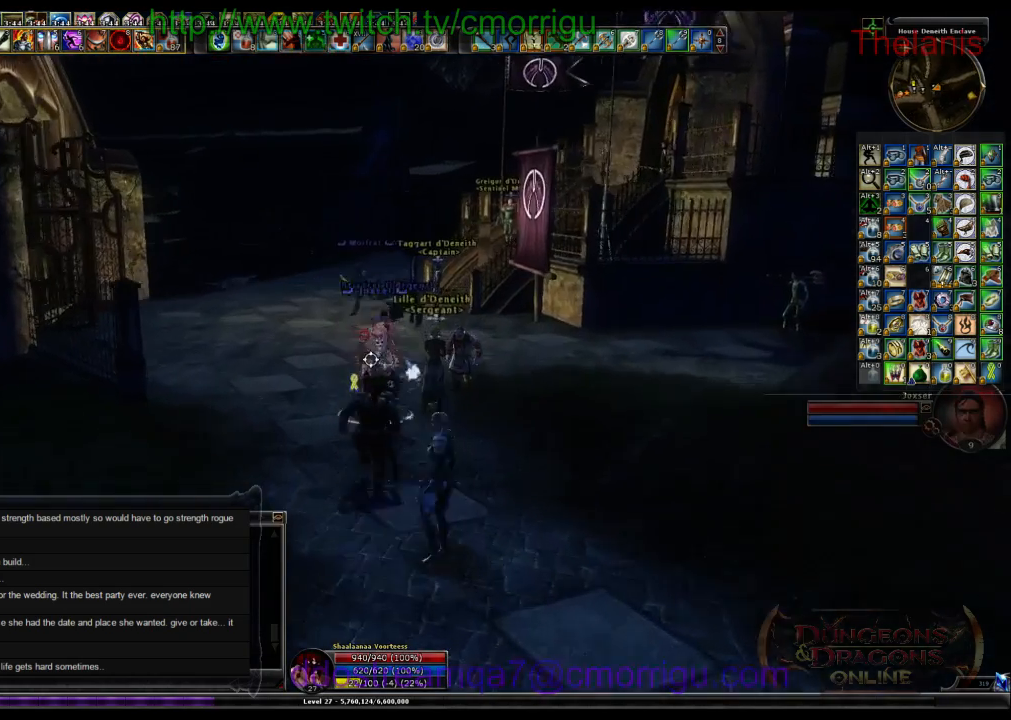
{"keys": ["w"], "events": []}
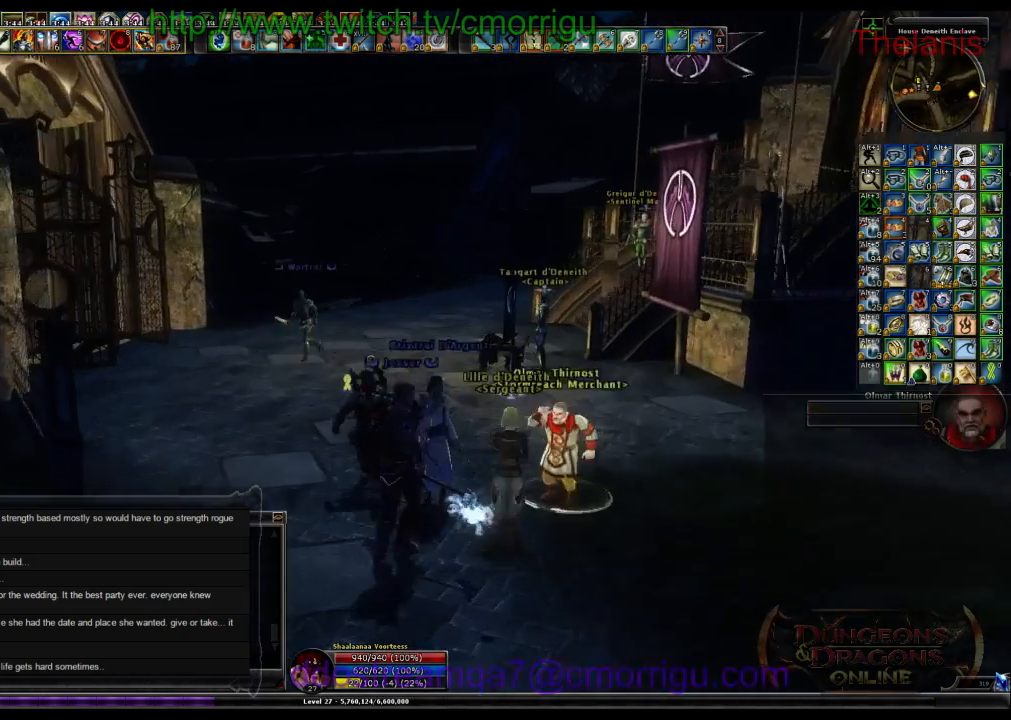
{"keys": ["w"], "events": []}
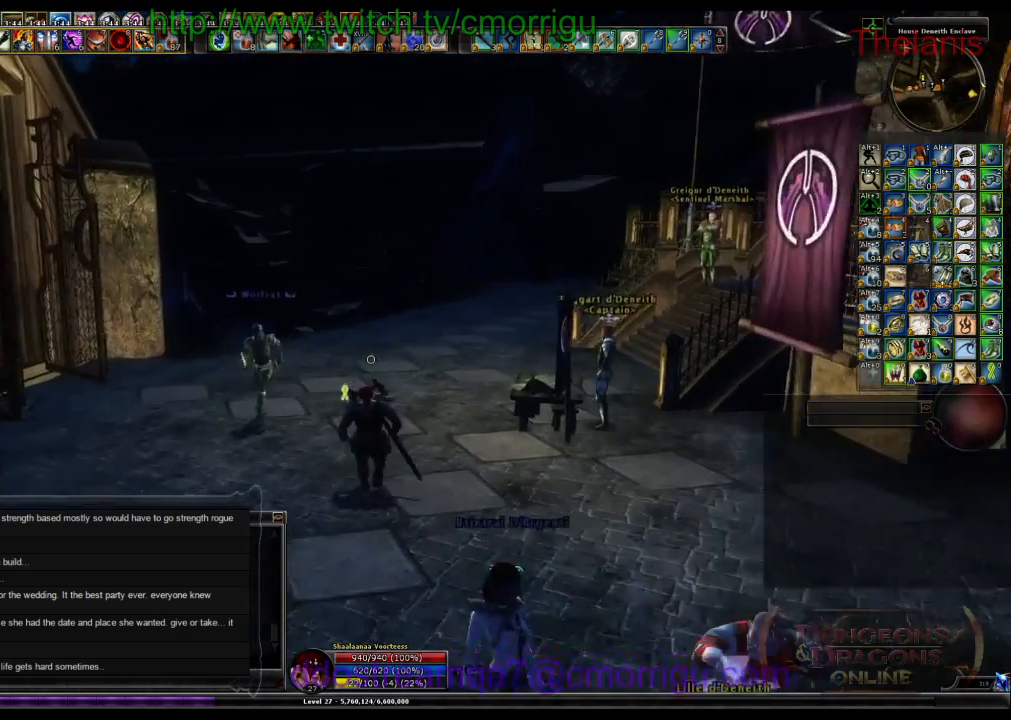
{"keys": ["w"], "events": []}
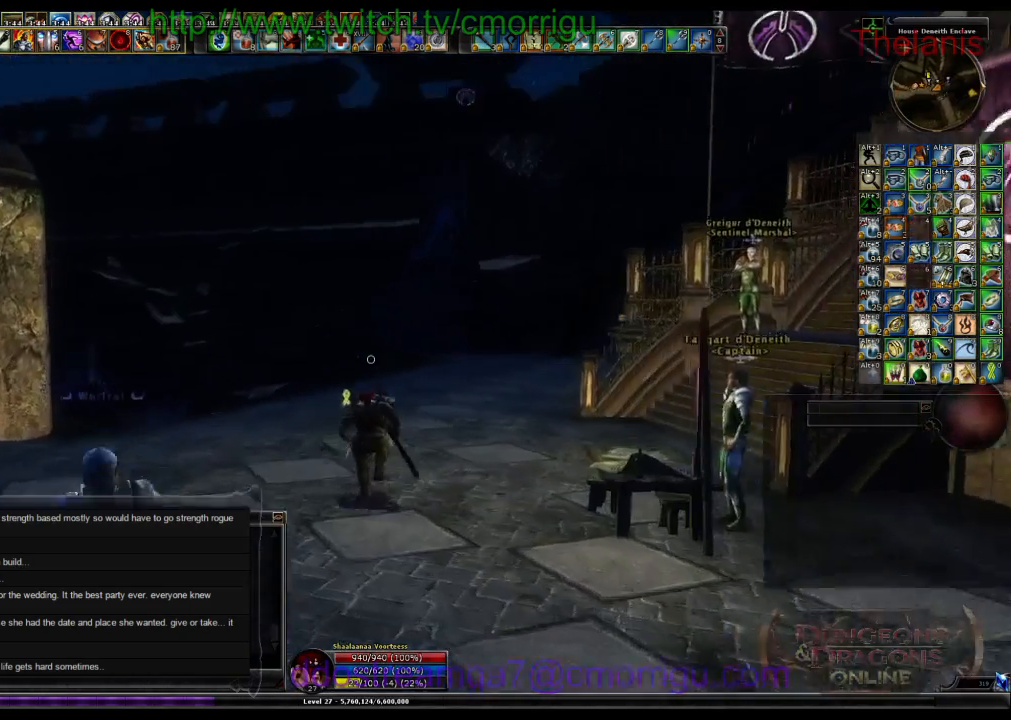
{"keys": ["w"], "events": []}
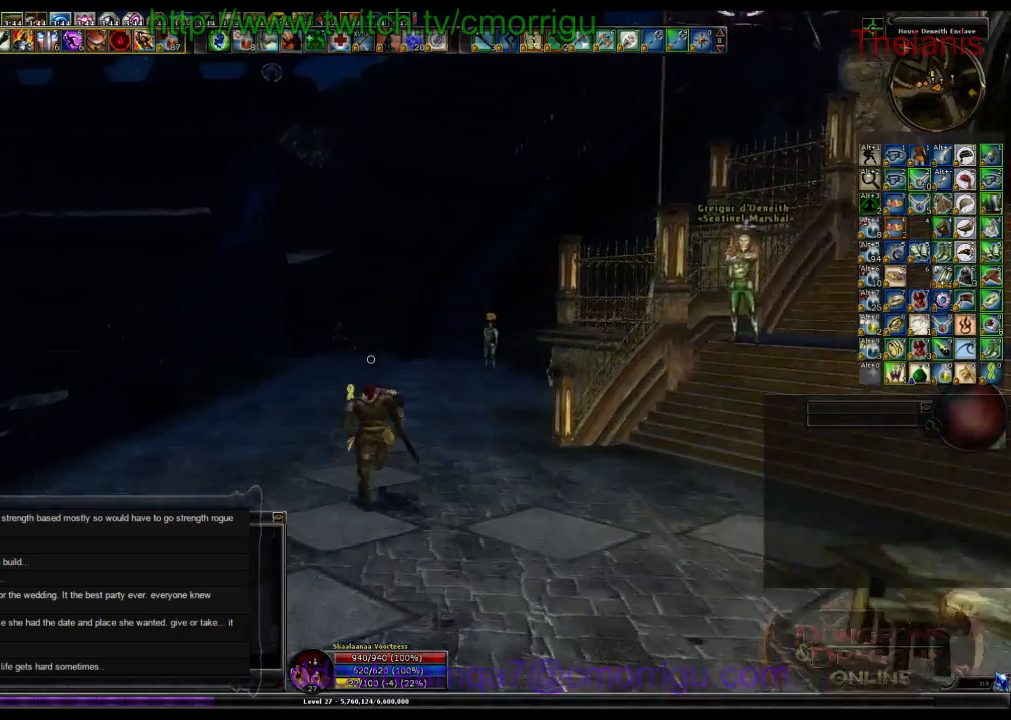
{"keys": ["w"], "events": []}
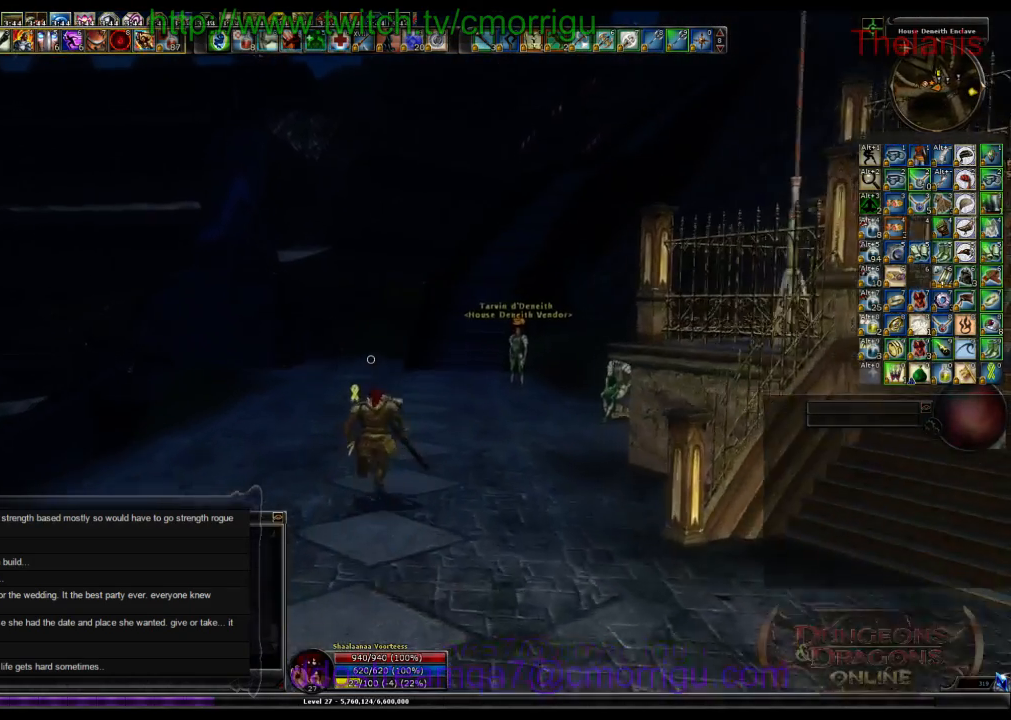
{"keys": ["w"], "events": []}
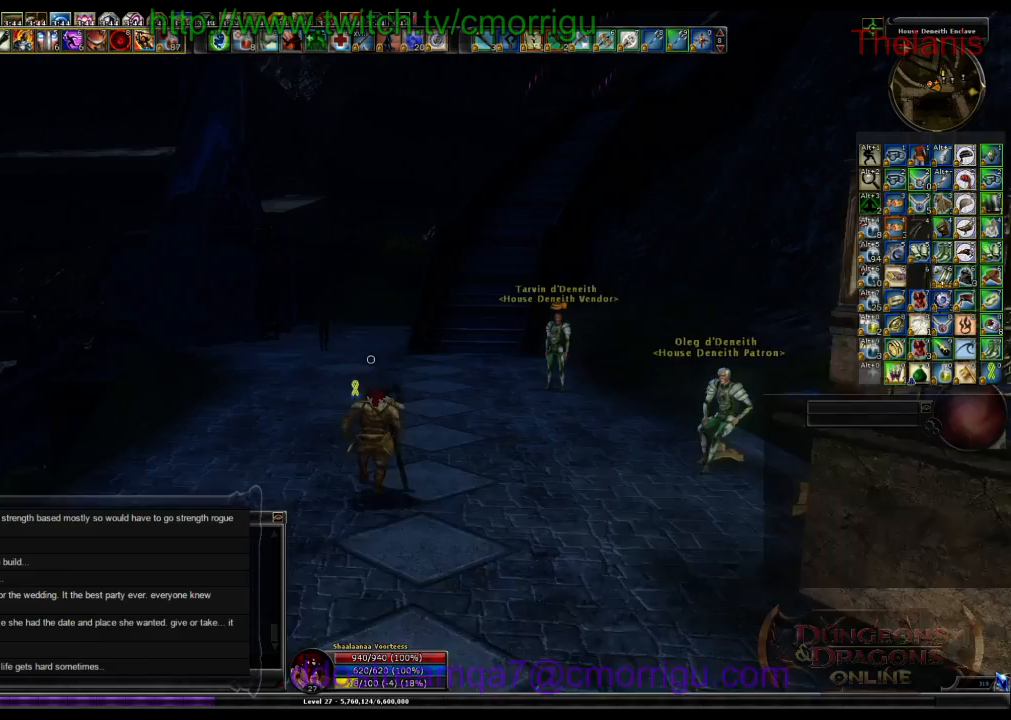
{"keys": ["w"], "events": []}